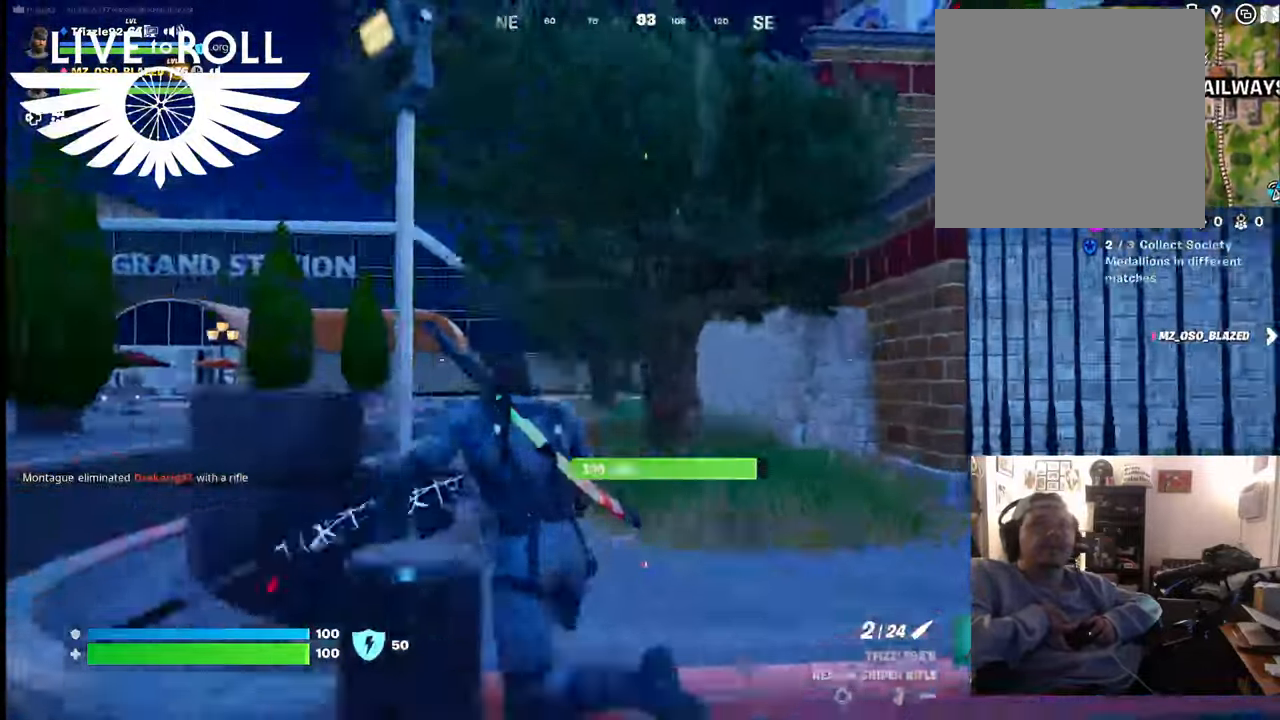
Gameplay with a controller (Xbox layout); each line is a JSON object with the inputs held at the frame after it. "events" lists button and stick changes between this image and that frame as [ms after this image, input, new state], when the widget could be followed in between.
{"buttons": [], "left_stick": "center", "right_stick": "center", "events": [[134, "left_stick", "center"], [500, "right_stick", "center"]]}
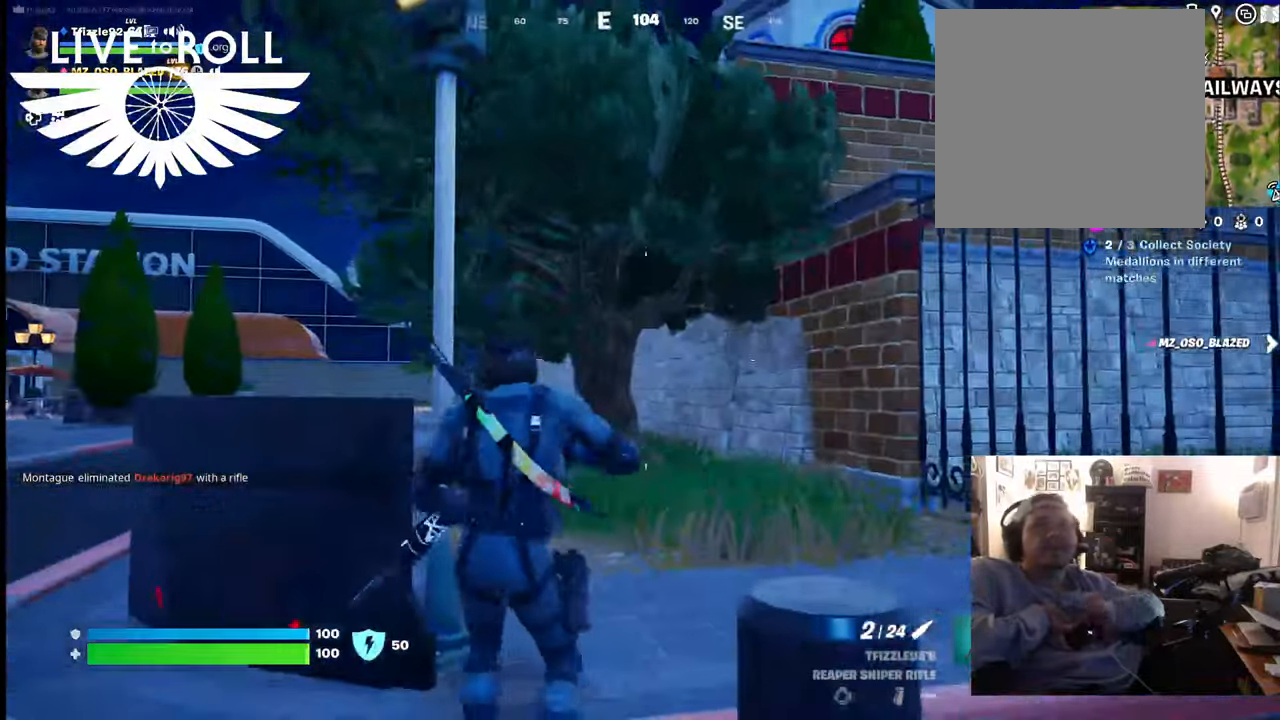
{"buttons": [], "left_stick": "left", "right_stick": "center", "events": [[167, "left_stick", "left"]]}
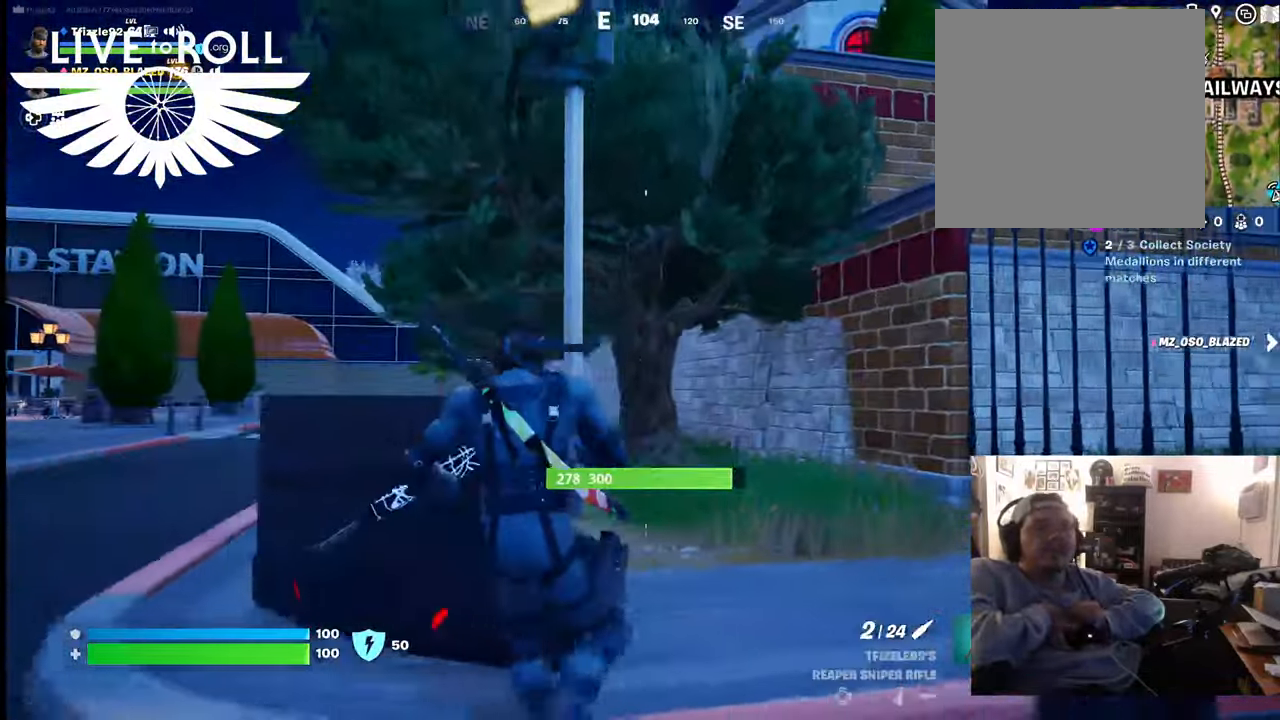
{"buttons": ["L3"], "left_stick": "up-left", "right_stick": "center", "events": [[267, "left_stick", "up-left"], [334, "L3", "down"]]}
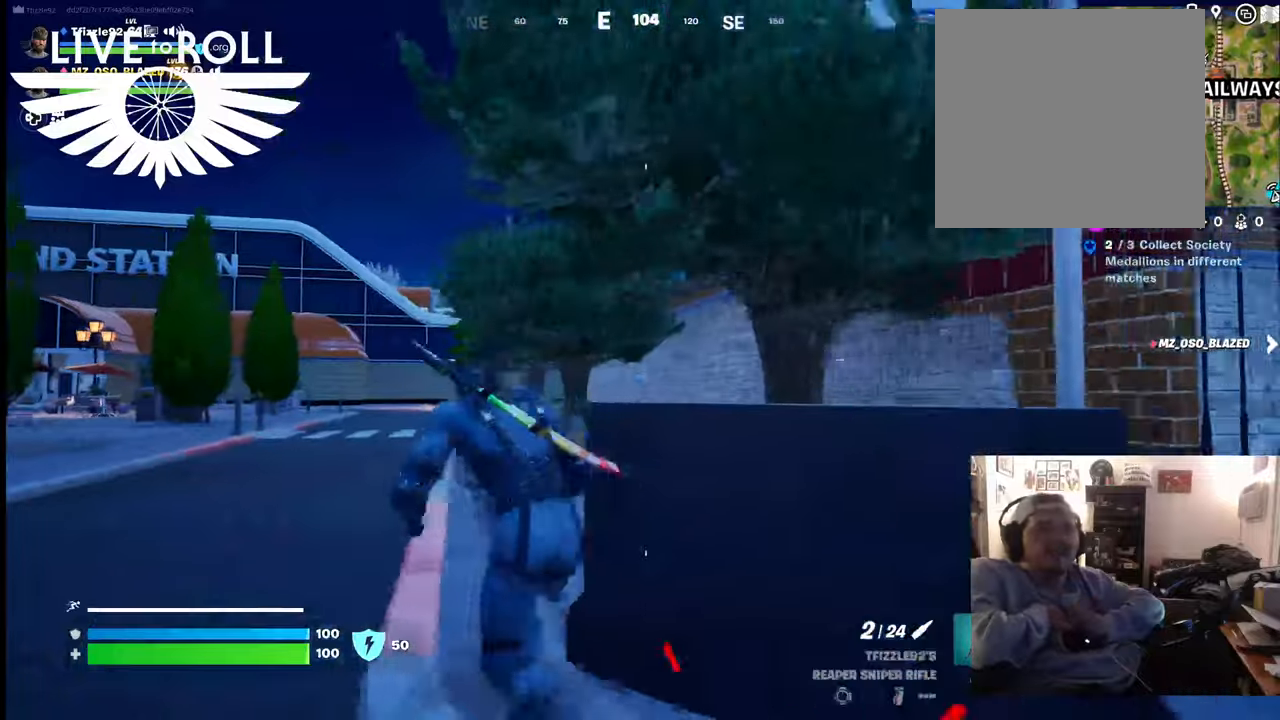
{"buttons": [], "left_stick": "up-left", "right_stick": "center", "events": [[367, "L3", "up"]]}
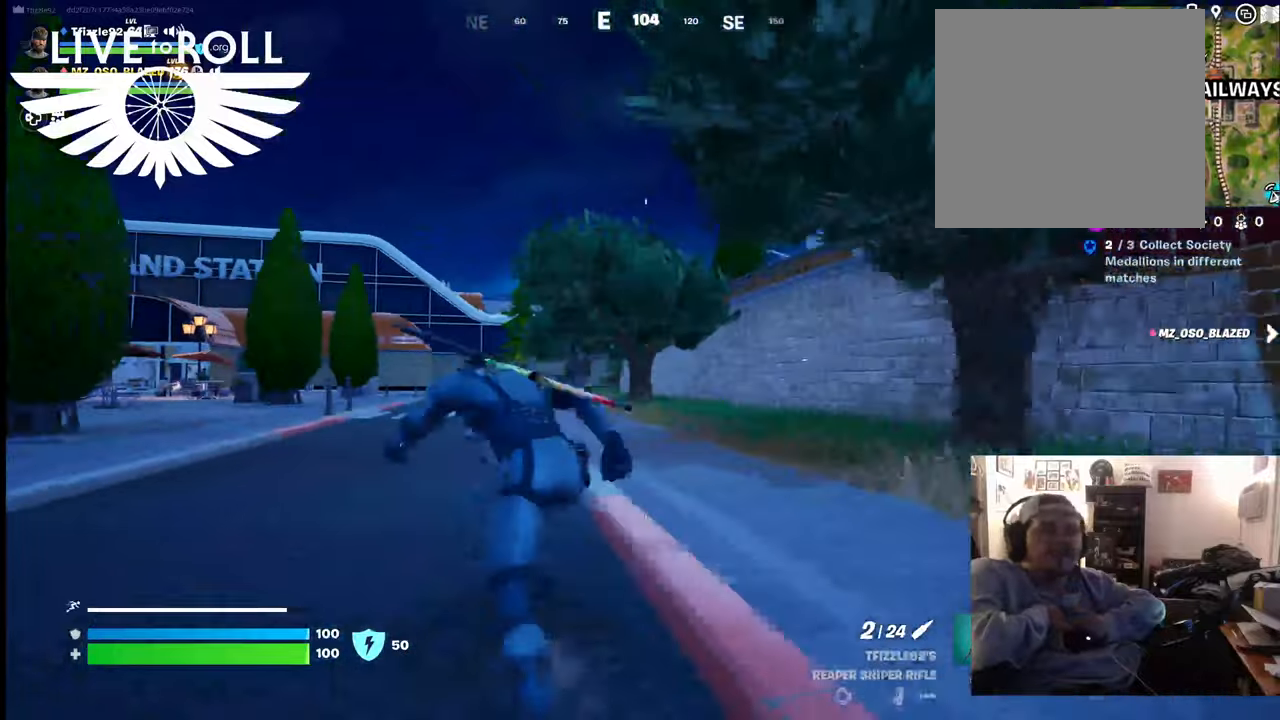
{"buttons": [], "left_stick": "up-left", "right_stick": "right", "events": [[434, "right_stick", "right"]]}
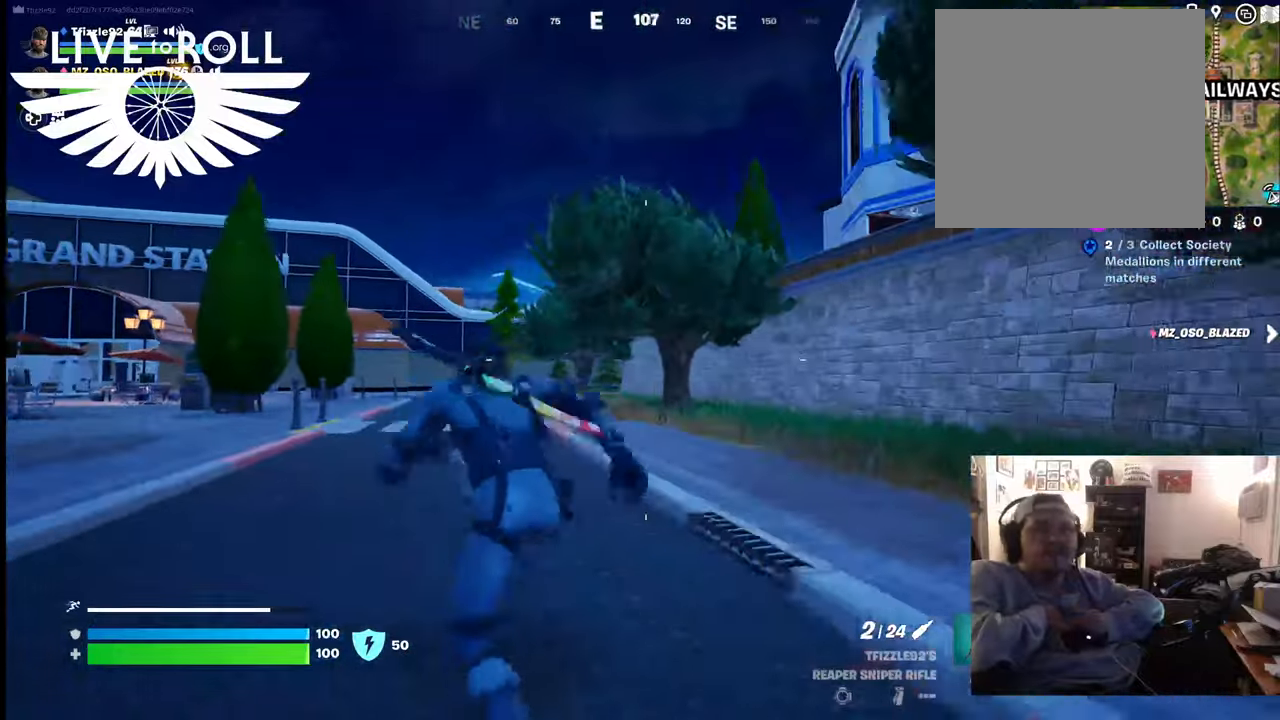
{"buttons": [], "left_stick": "up-left", "right_stick": "right", "events": []}
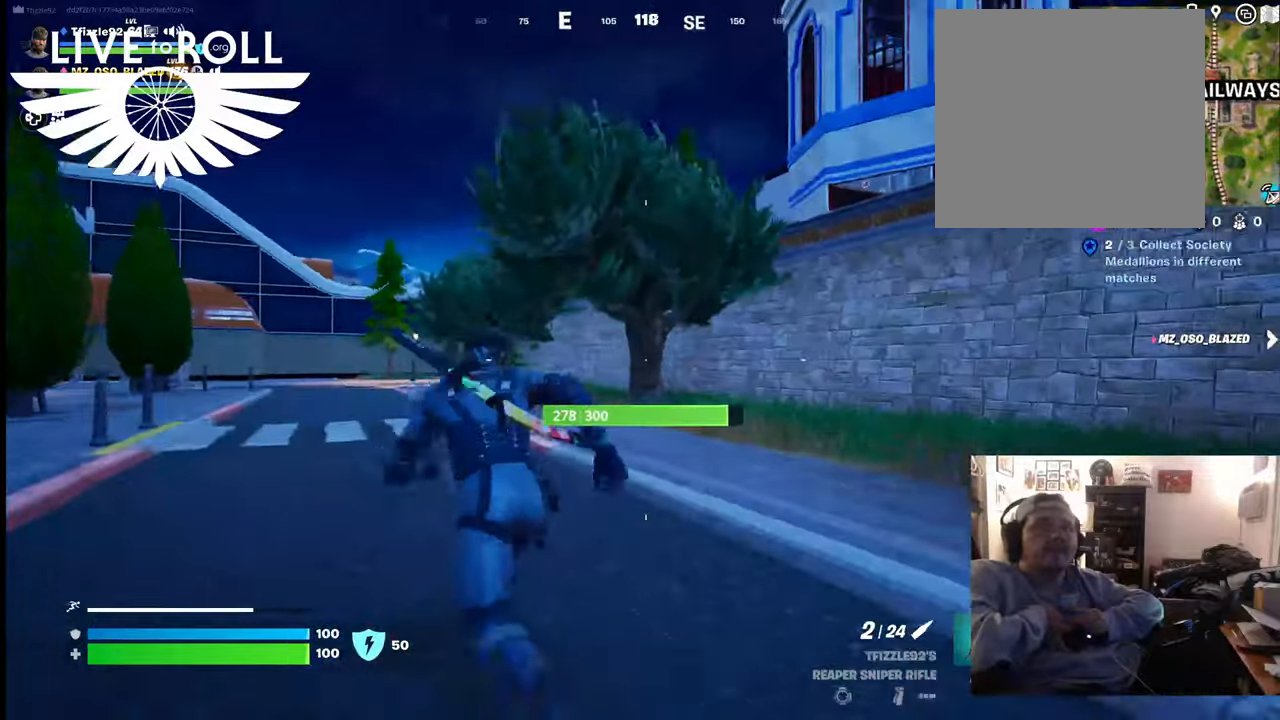
{"buttons": [], "left_stick": "up-left", "right_stick": "right", "events": []}
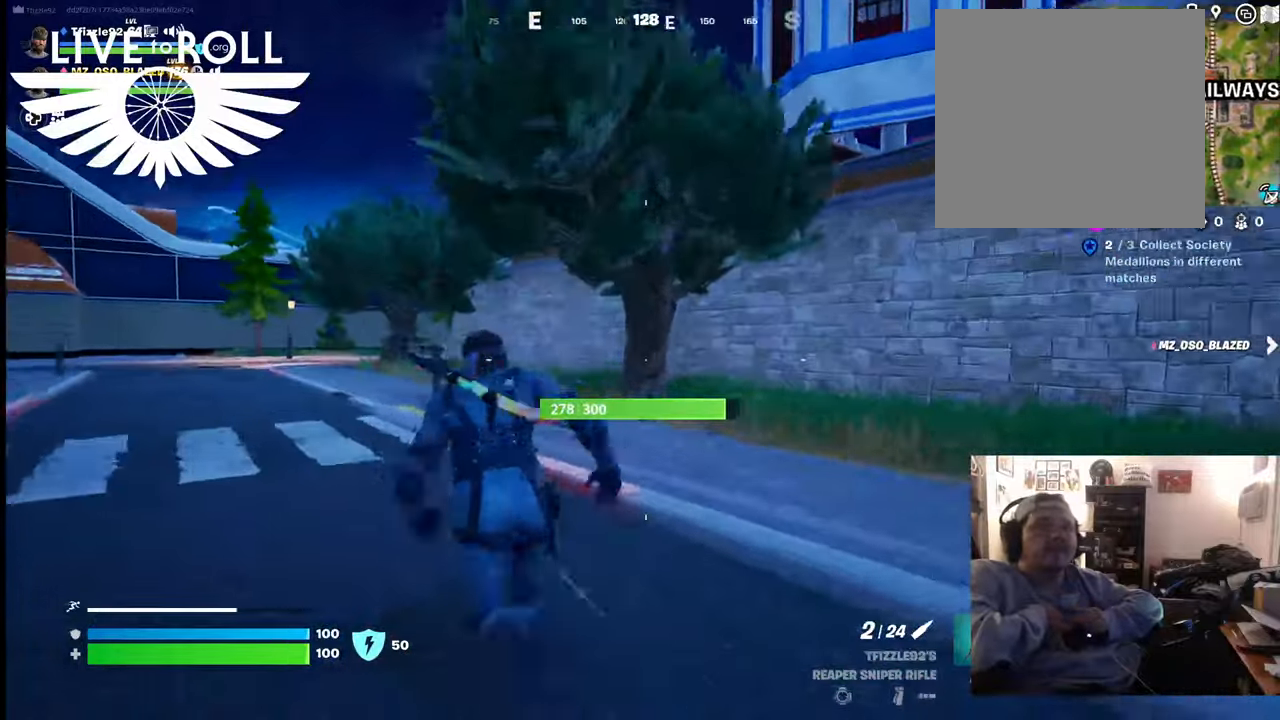
{"buttons": [], "left_stick": "up-left", "right_stick": "right", "events": []}
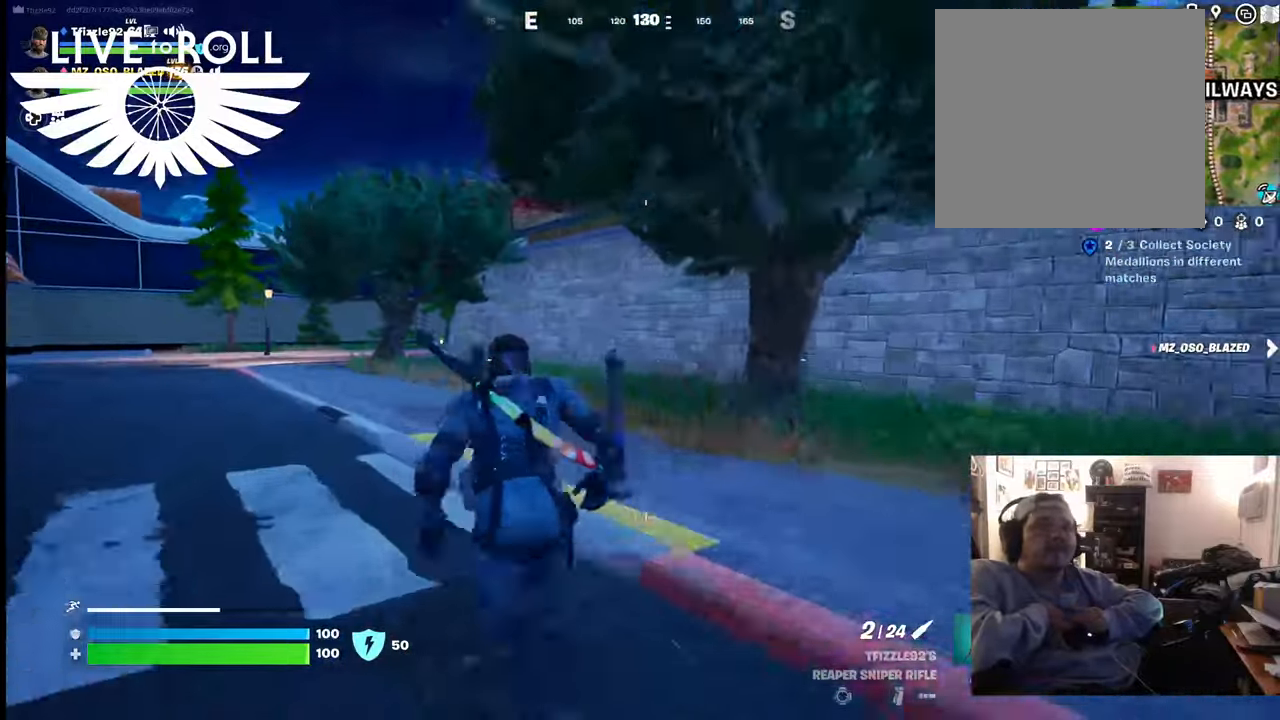
{"buttons": [], "left_stick": "up-left", "right_stick": "left", "events": [[100, "right_stick", "center"], [234, "right_stick", "left"]]}
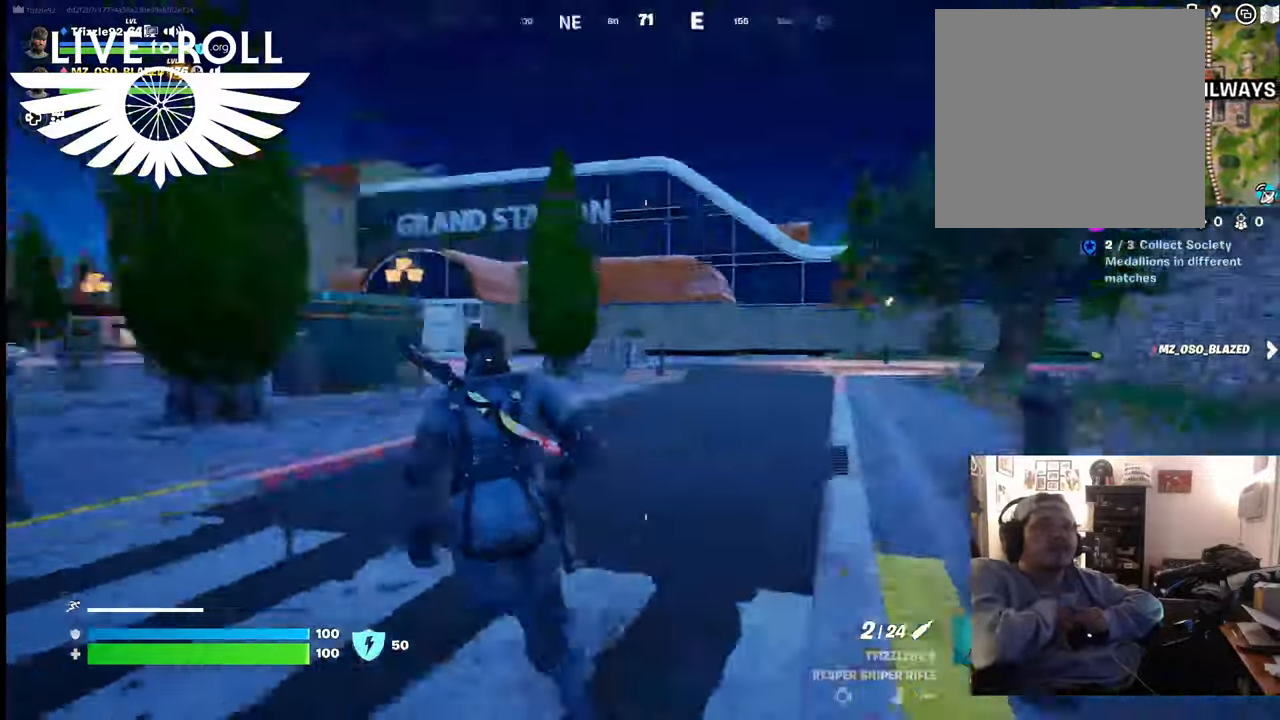
{"buttons": [], "left_stick": "up-right", "right_stick": "left", "events": [[34, "left_stick", "up"], [334, "left_stick", "up-right"]]}
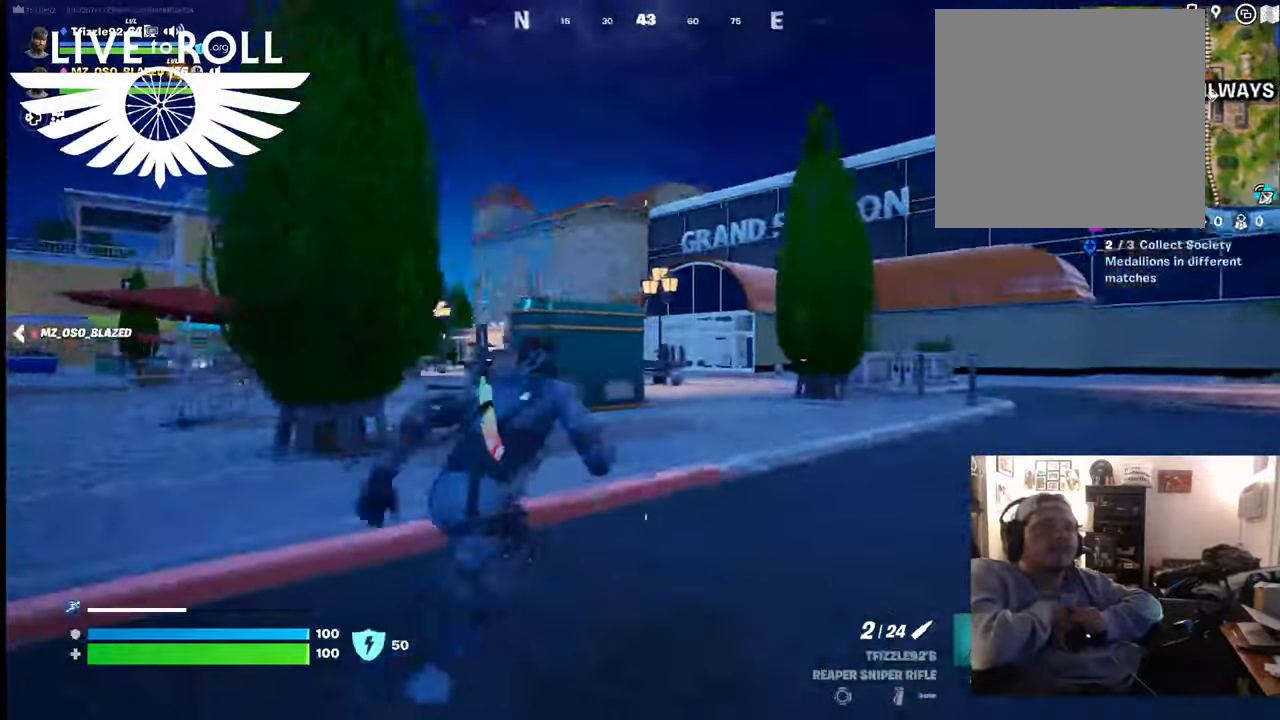
{"buttons": [], "left_stick": "up-left", "right_stick": "left", "events": [[100, "left_stick", "up"], [200, "left_stick", "up-left"]]}
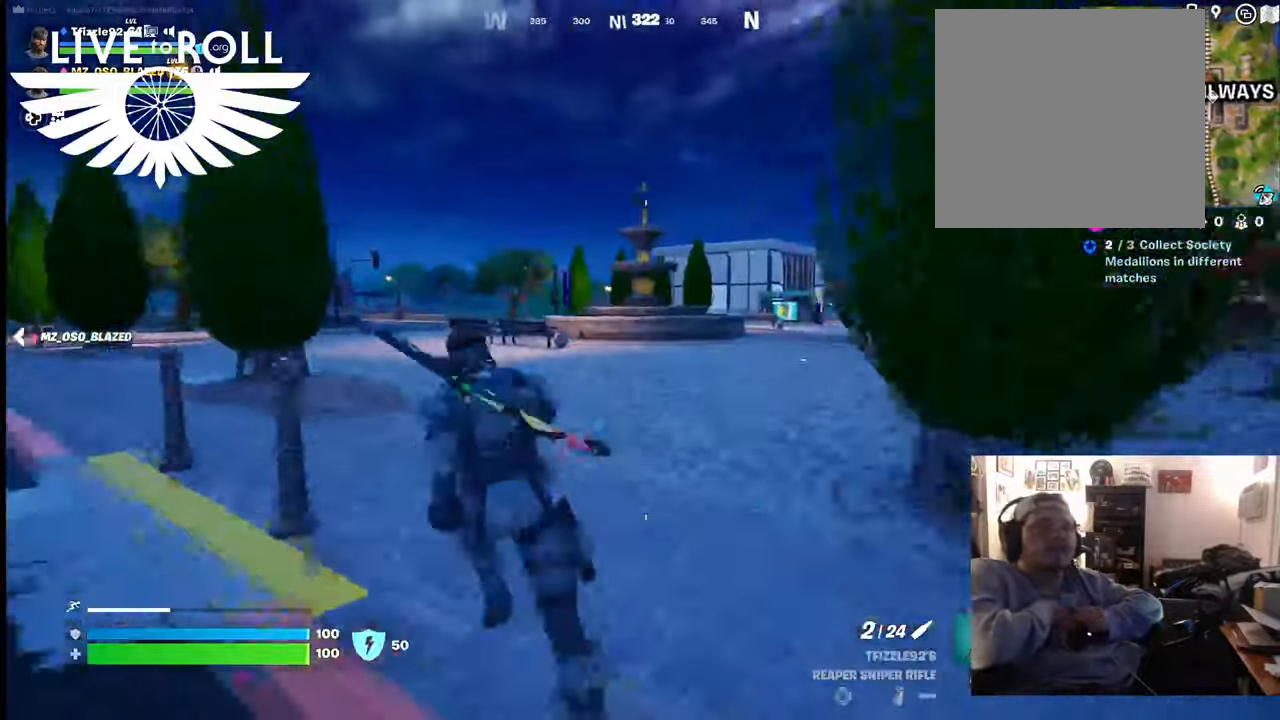
{"buttons": [], "left_stick": "up-left", "right_stick": "center", "events": [[34, "right_stick", "center"]]}
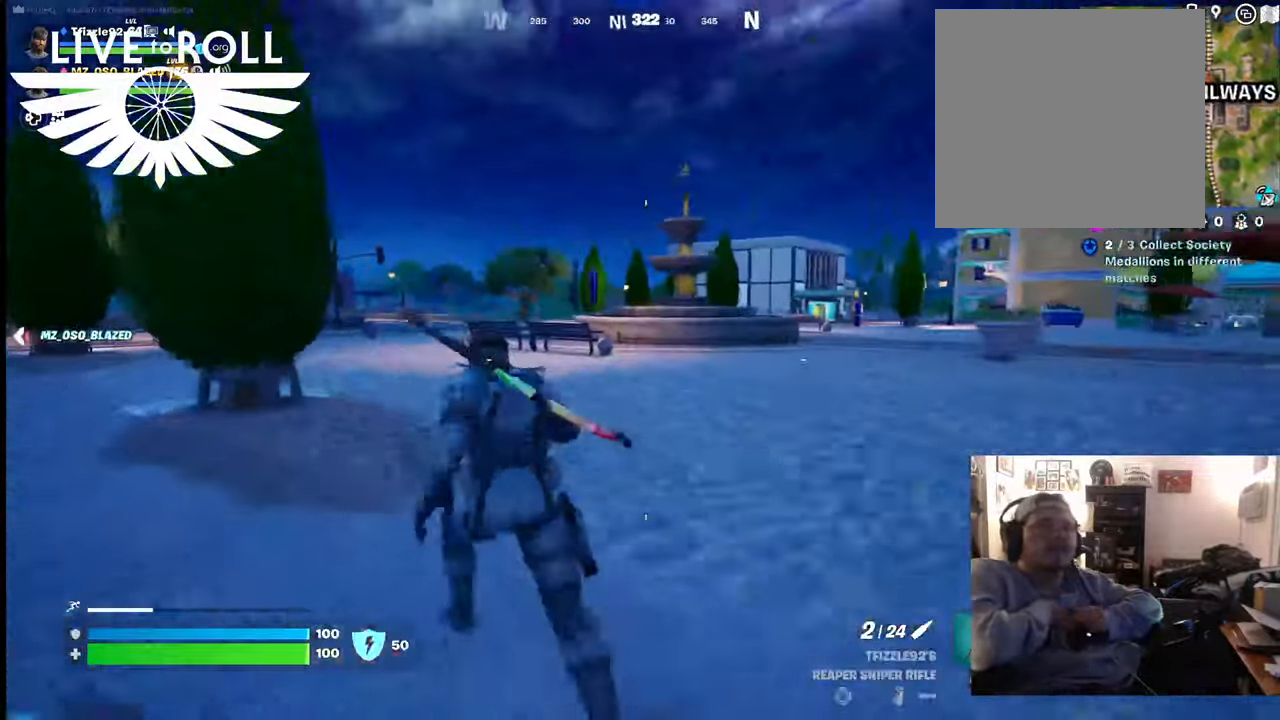
{"buttons": [], "left_stick": "up-right", "right_stick": "left", "events": [[67, "left_stick", "up"], [434, "left_stick", "up-right"], [434, "right_stick", "left"]]}
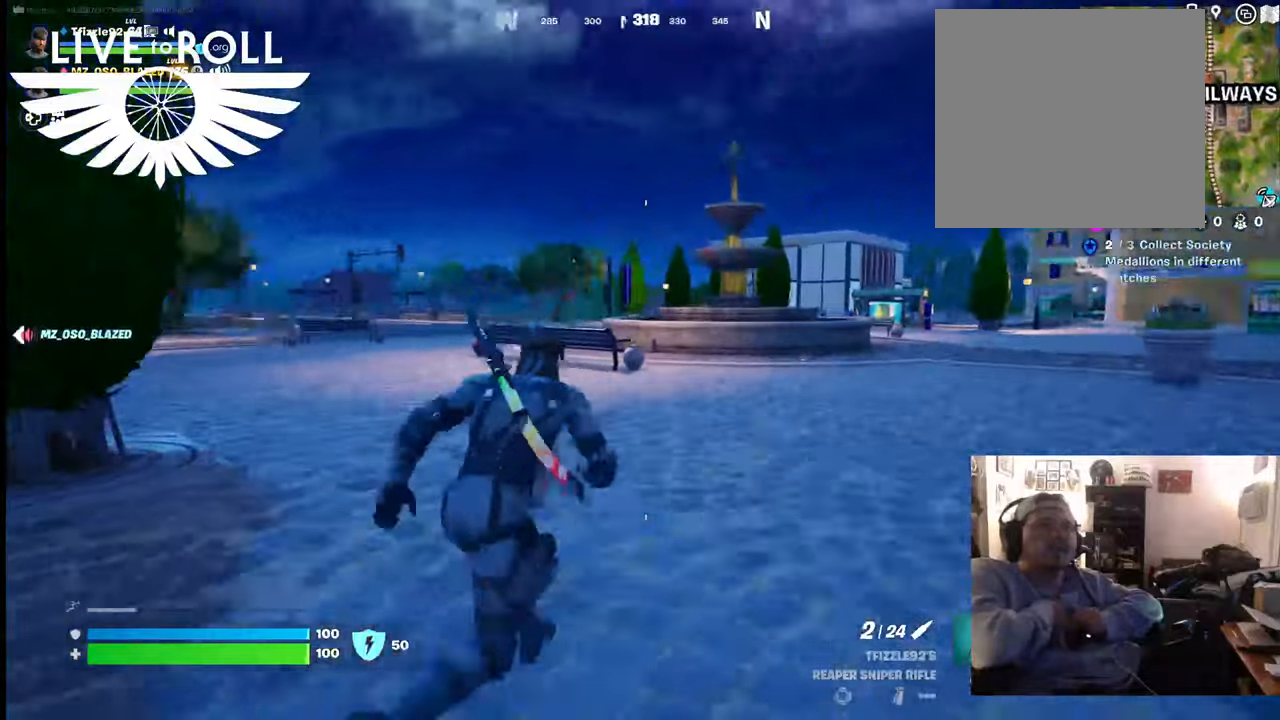
{"buttons": [], "left_stick": "right", "right_stick": "left", "events": [[367, "left_stick", "right"]]}
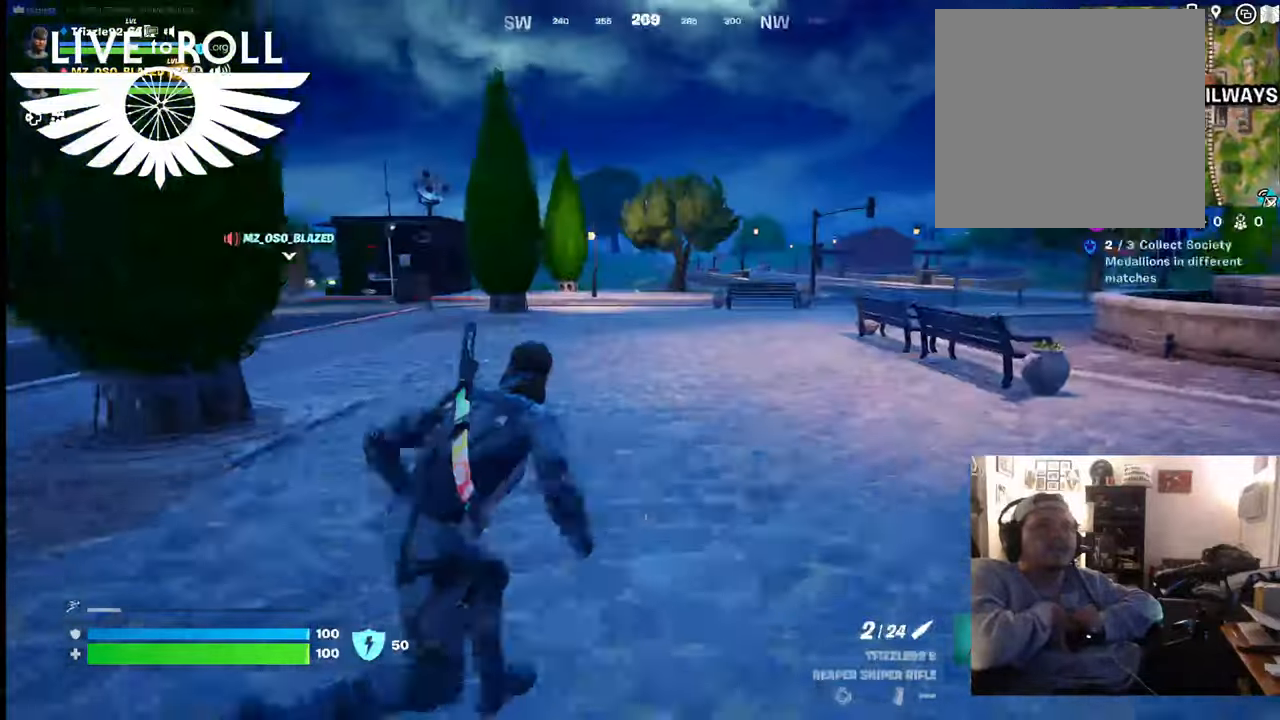
{"buttons": [], "left_stick": "right", "right_stick": "left", "events": []}
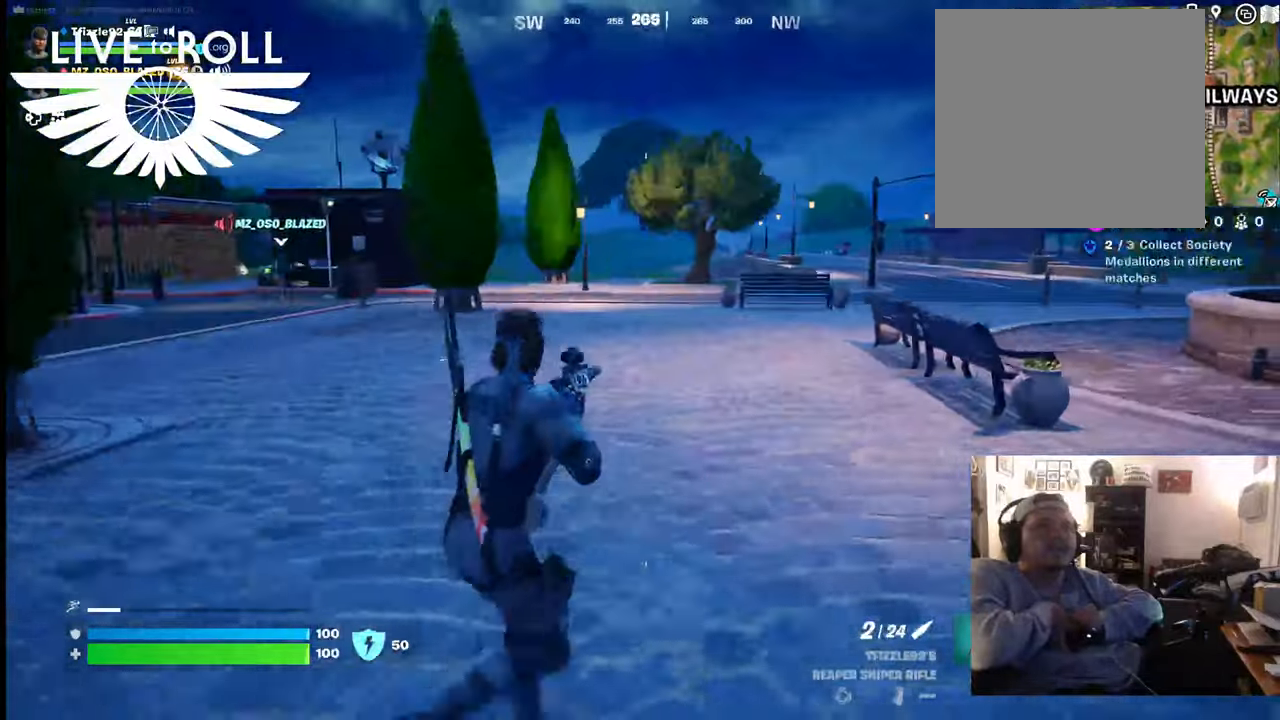
{"buttons": [], "left_stick": "right", "right_stick": "right", "events": [[67, "right_stick", "center"], [234, "right_stick", "right"]]}
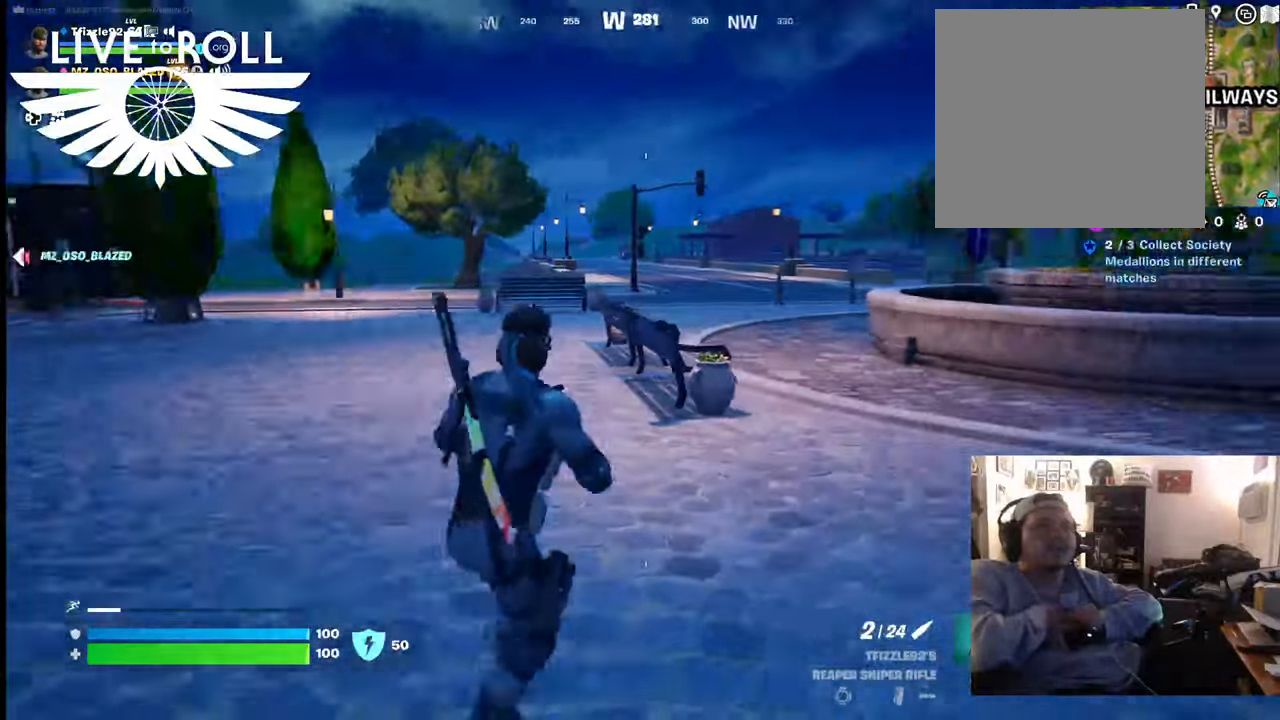
{"buttons": [], "left_stick": "up", "right_stick": "right", "events": [[100, "left_stick", "up"]]}
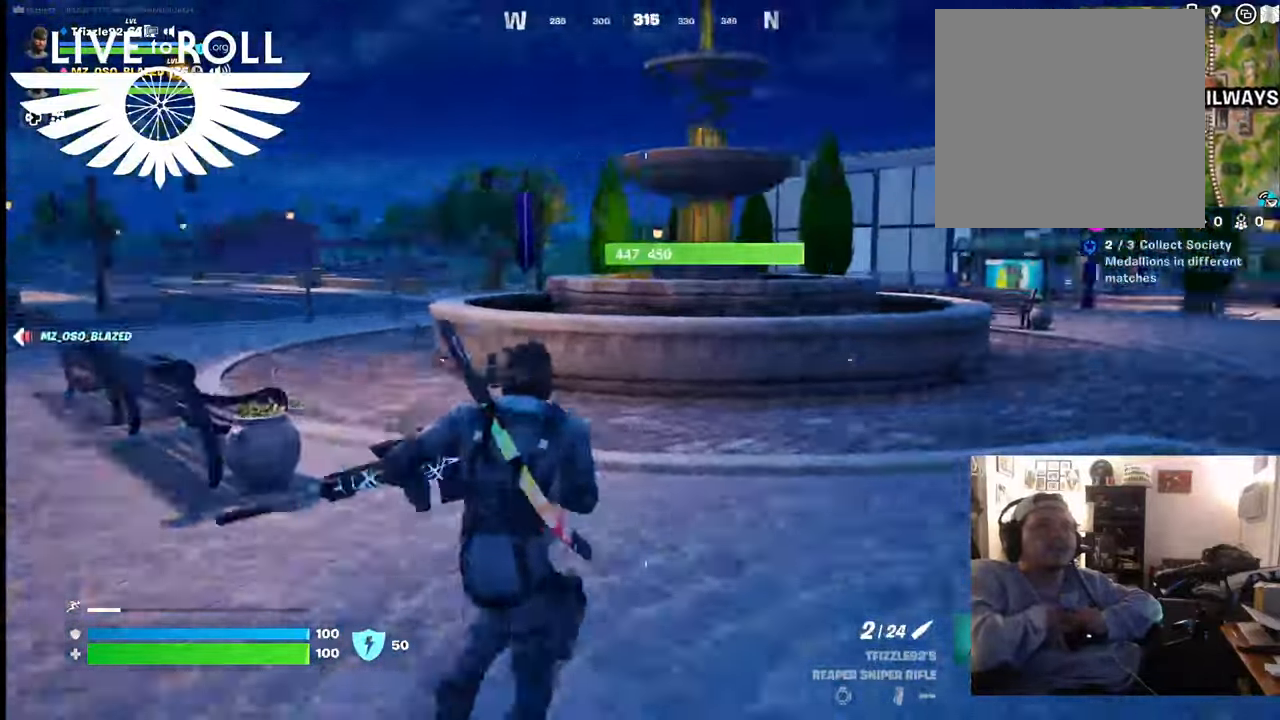
{"buttons": [], "left_stick": "up-right", "right_stick": "right", "events": [[200, "L3", "down"], [300, "left_stick", "up-right"], [467, "L3", "up"]]}
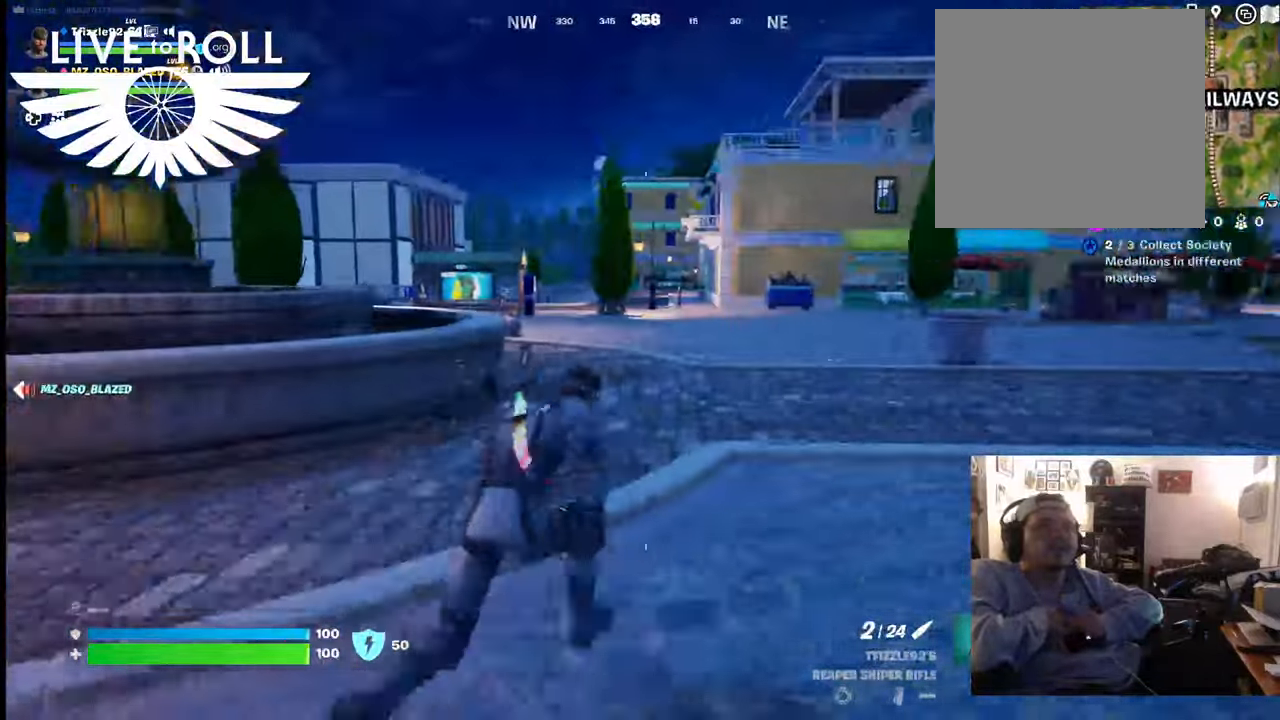
{"buttons": [], "left_stick": "up", "right_stick": "right", "events": [[200, "left_stick", "up"]]}
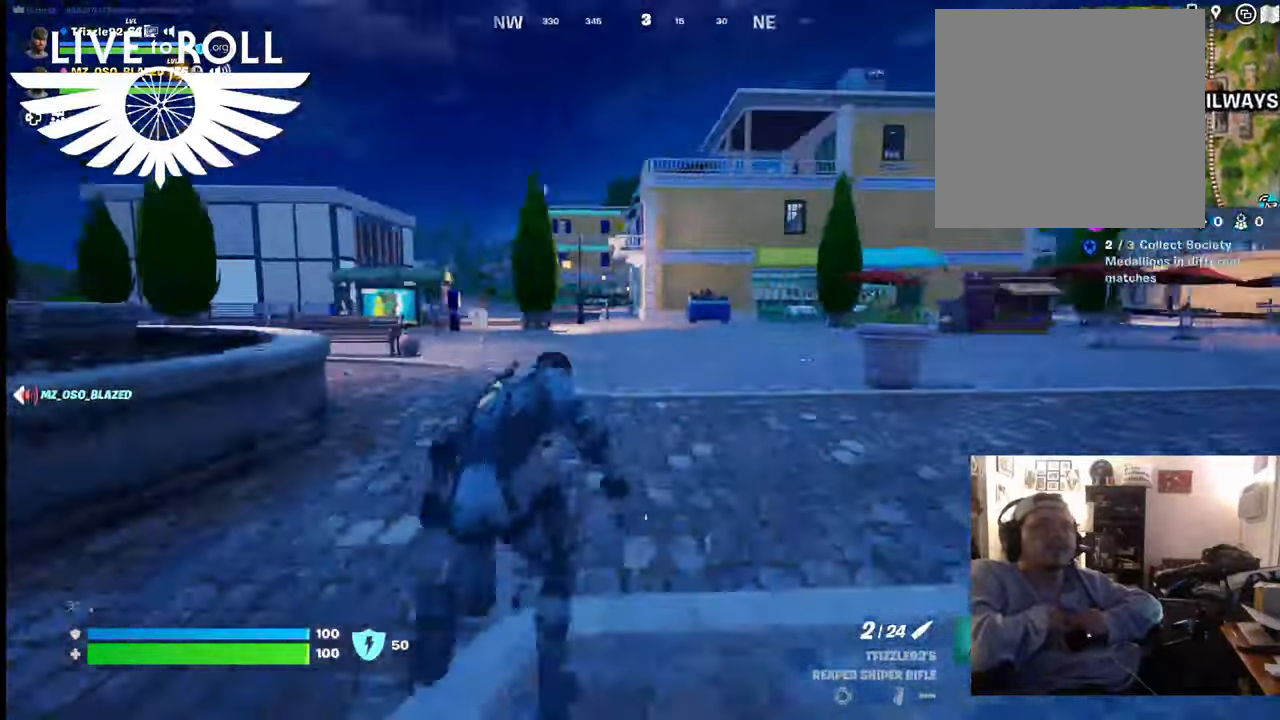
{"buttons": [], "left_stick": "up", "right_stick": "right", "events": []}
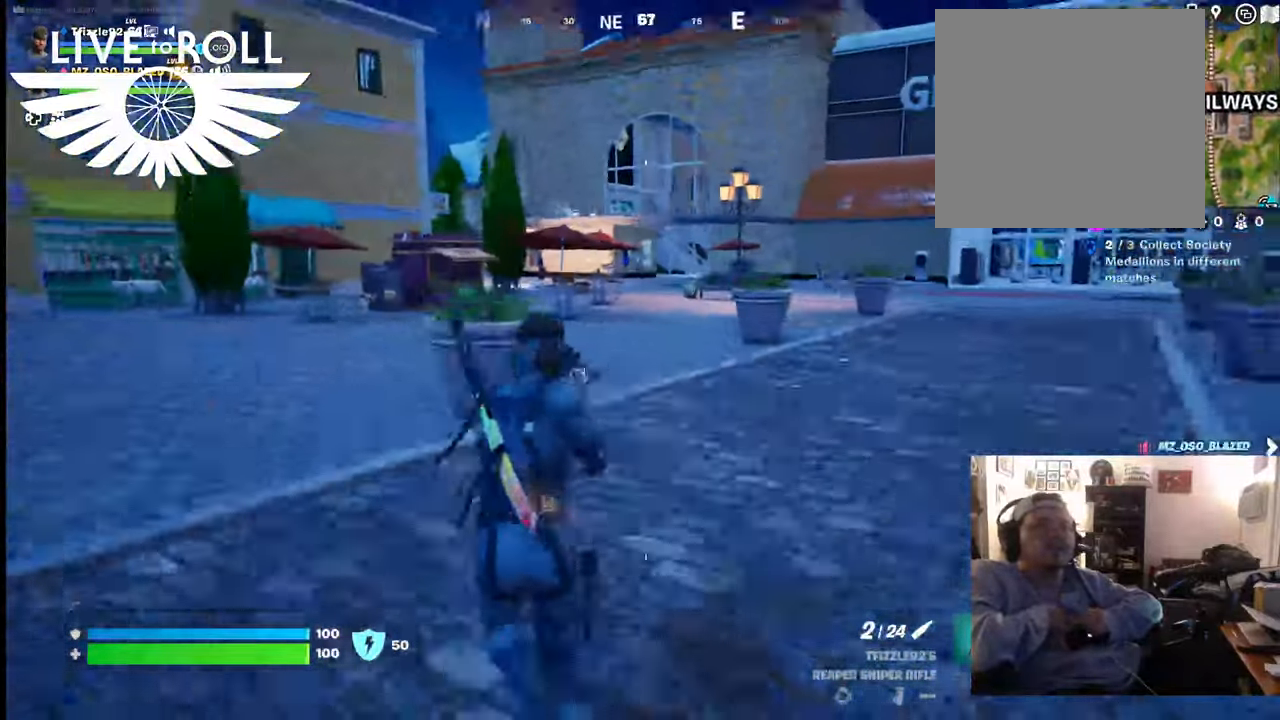
{"buttons": [], "left_stick": "up", "right_stick": "right", "events": [[100, "left_stick", "up-left"], [200, "left_stick", "up"]]}
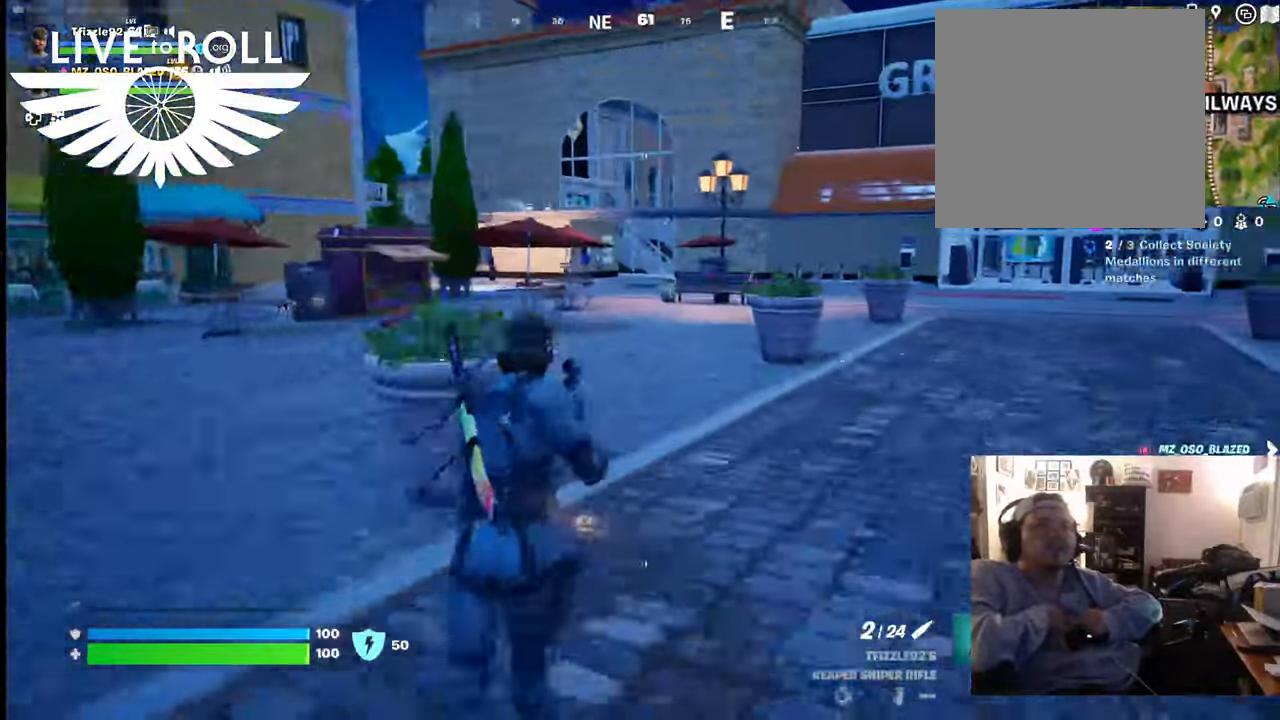
{"buttons": ["L3"], "left_stick": "up-right", "right_stick": "right", "events": [[300, "left_stick", "up-right"], [334, "L3", "down"]]}
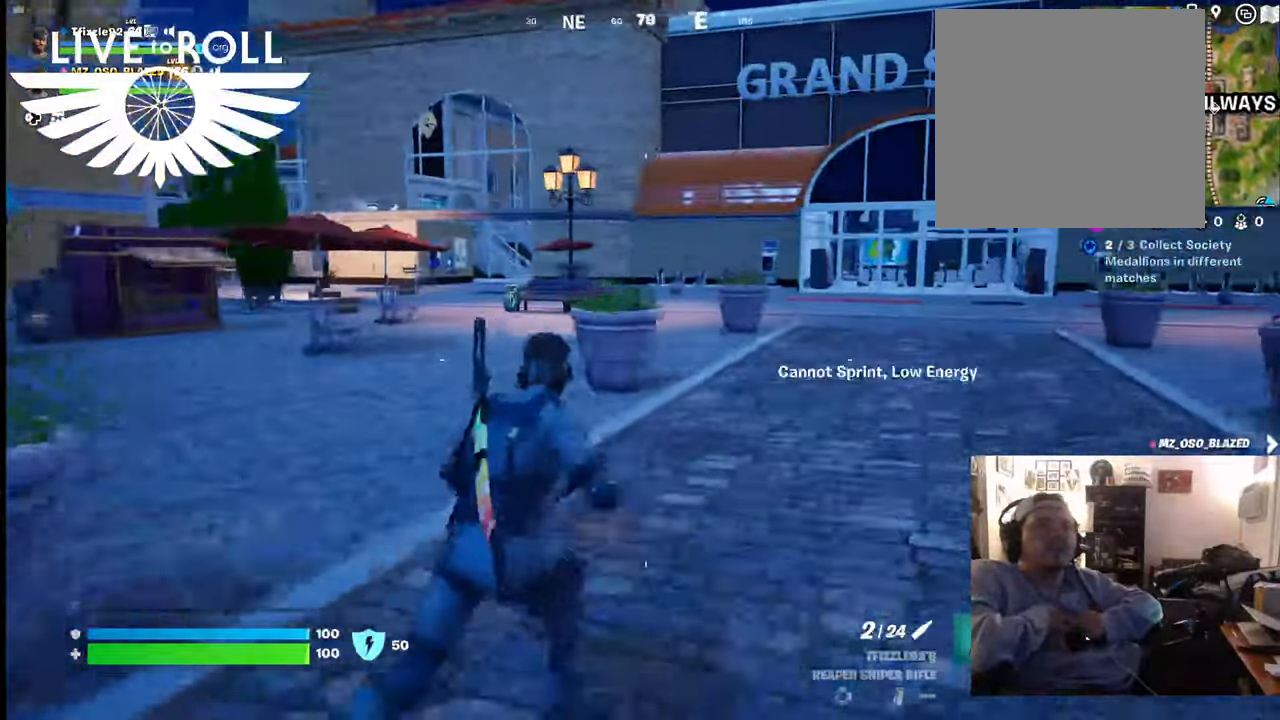
{"buttons": [], "left_stick": "up", "right_stick": "right", "events": [[67, "L3", "up"], [367, "left_stick", "up"]]}
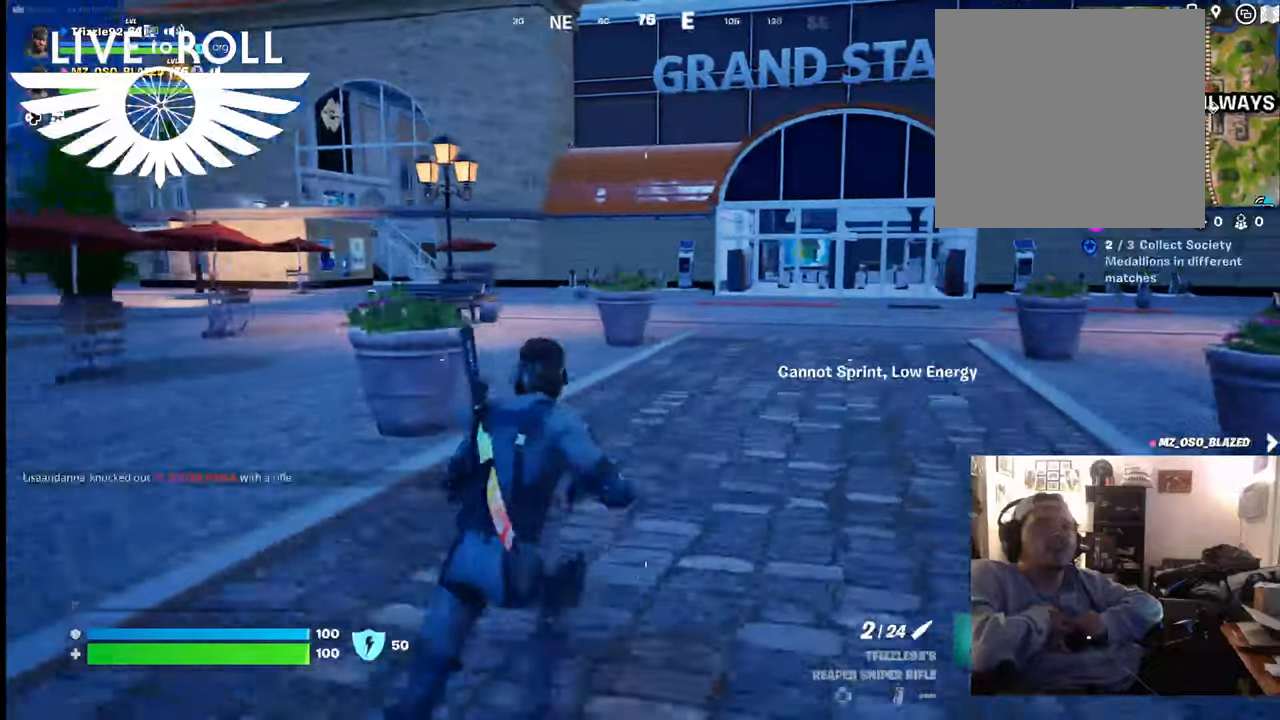
{"buttons": [], "left_stick": "up", "right_stick": "right", "events": [[234, "L3", "down"], [500, "L3", "up"]]}
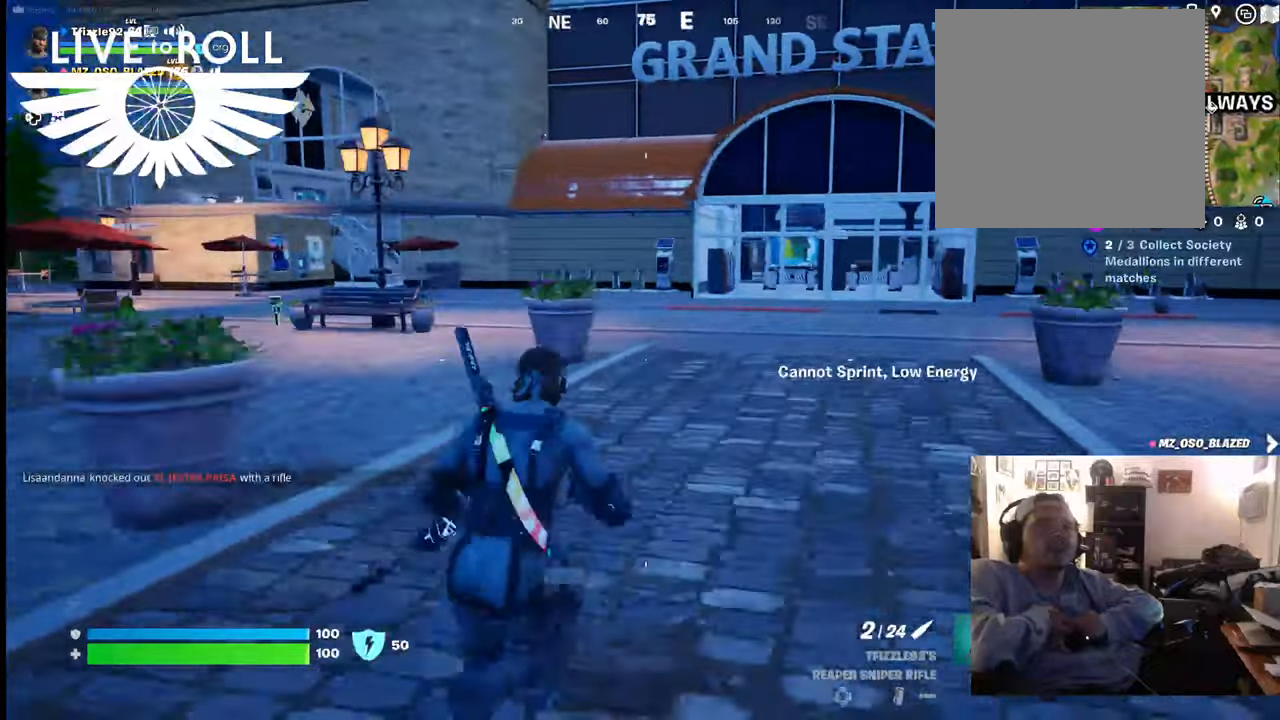
{"buttons": [], "left_stick": "up", "right_stick": "right", "events": []}
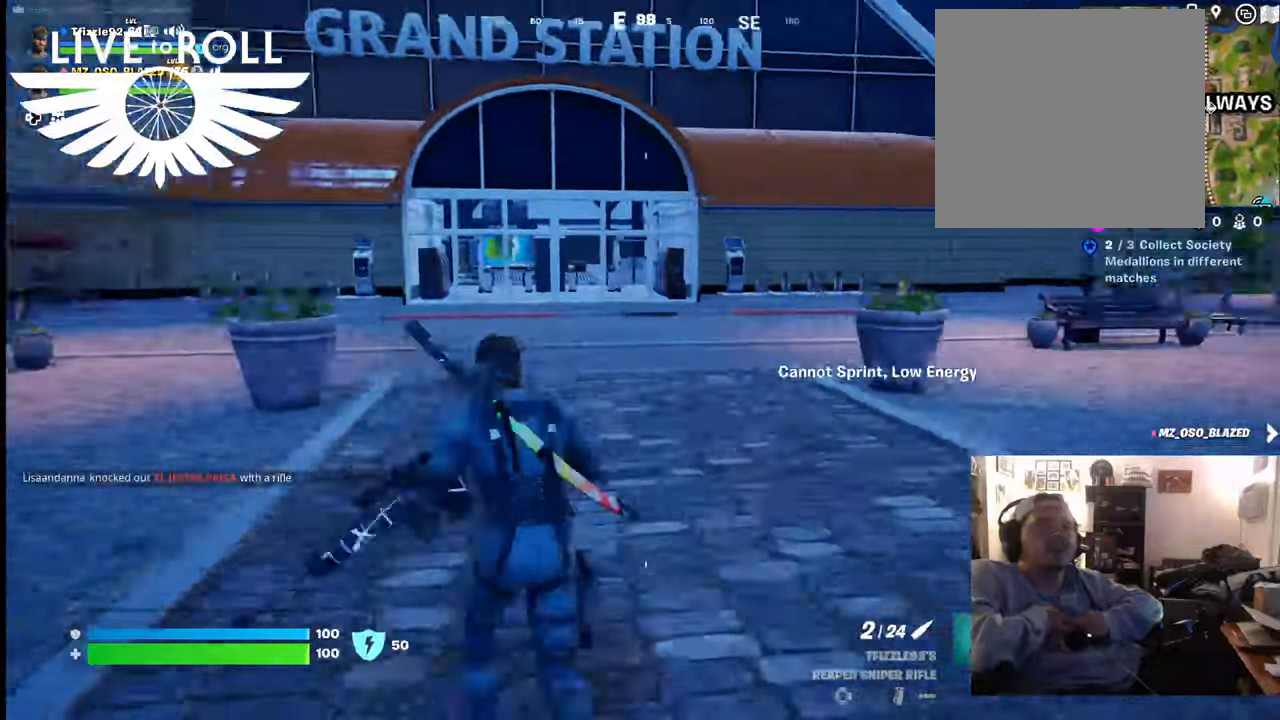
{"buttons": [], "left_stick": "up", "right_stick": "right", "events": []}
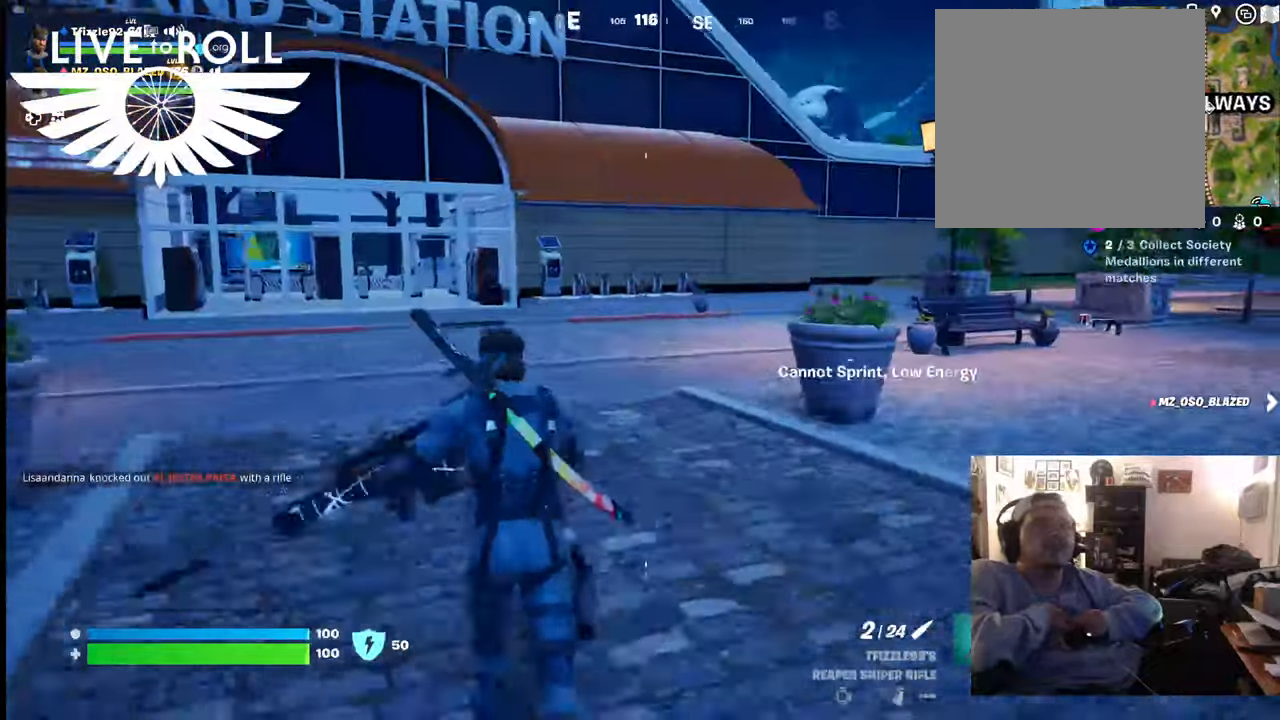
{"buttons": [], "left_stick": "up", "right_stick": "right", "events": []}
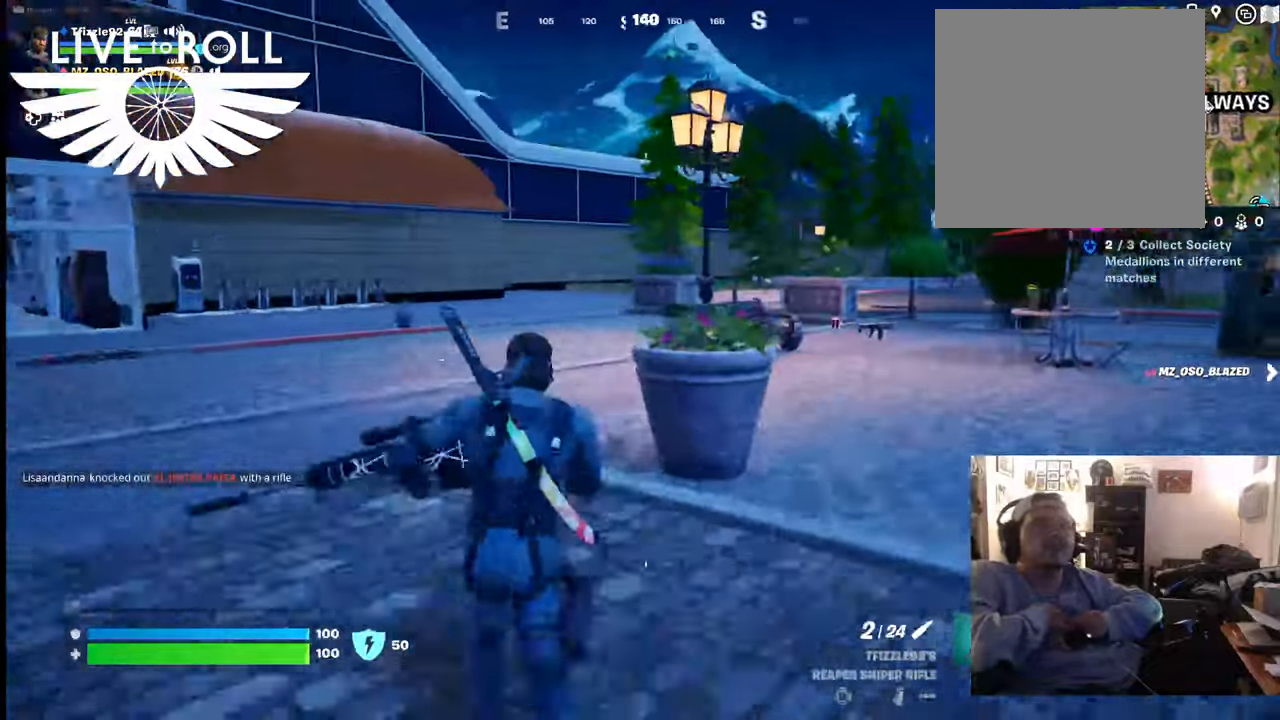
{"buttons": [], "left_stick": "up", "right_stick": "right", "events": [[200, "L3", "down"], [434, "L3", "up"]]}
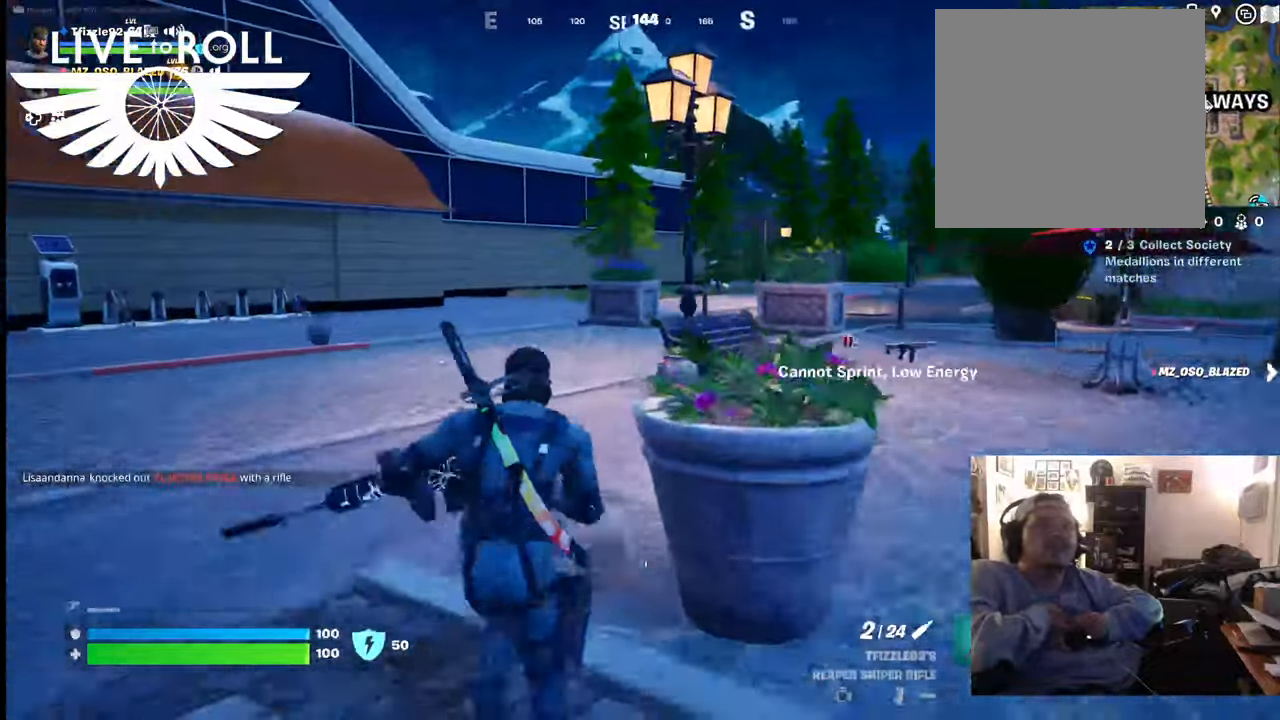
{"buttons": [], "left_stick": "up", "right_stick": "right", "events": []}